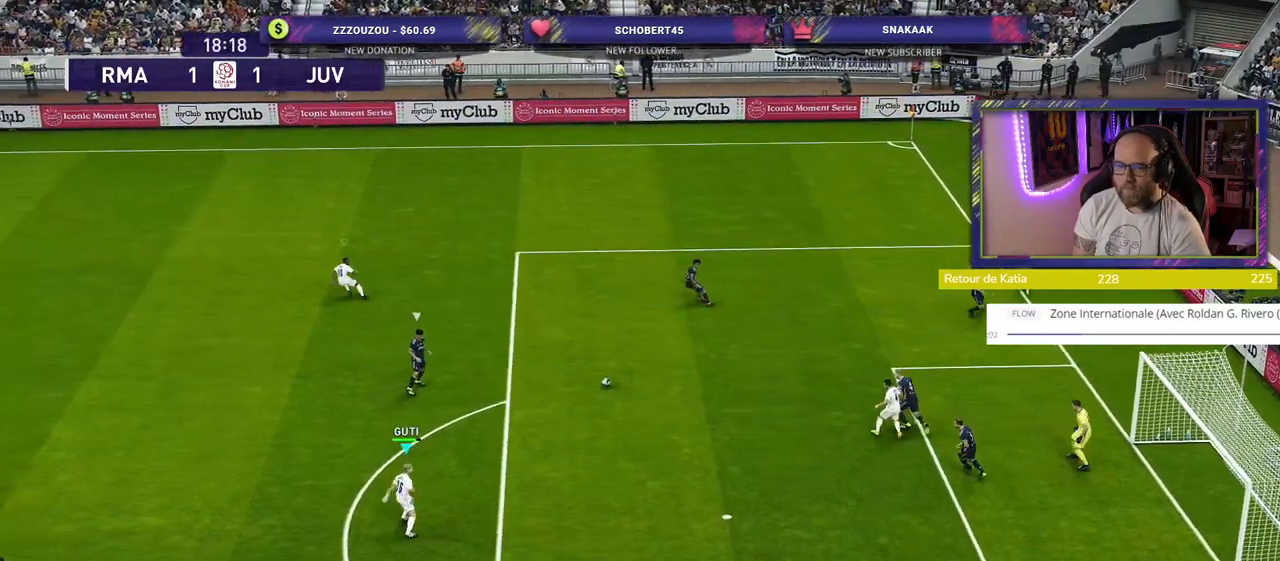
Gameplay with a controller (PlayStation layout); each line is a JSON object with the inputs held at the frame after it. "events" lists button and stick changes between this image and that frame as [ms after this image, input, new state], when the widget could be followed in between.
{"buttons": ["SQUARE", "R2"], "left_stick": "up-left", "right_stick": "center", "events": [[220, "SQUARE", "down"]]}
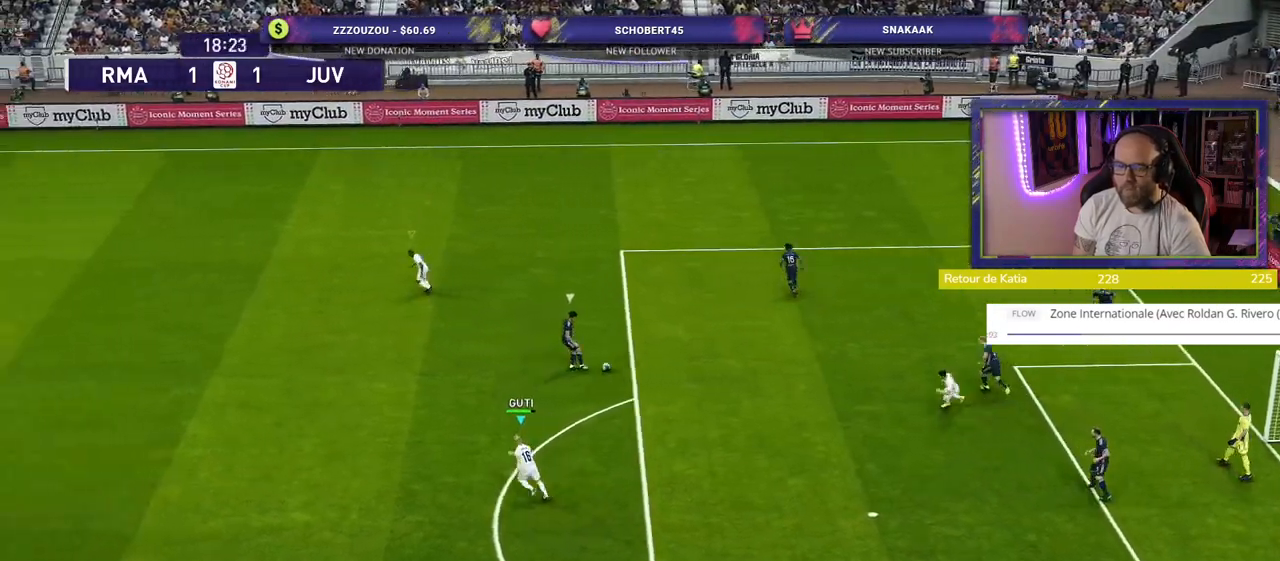
{"buttons": ["SQUARE", "R2"], "left_stick": "up-left", "right_stick": "center", "events": []}
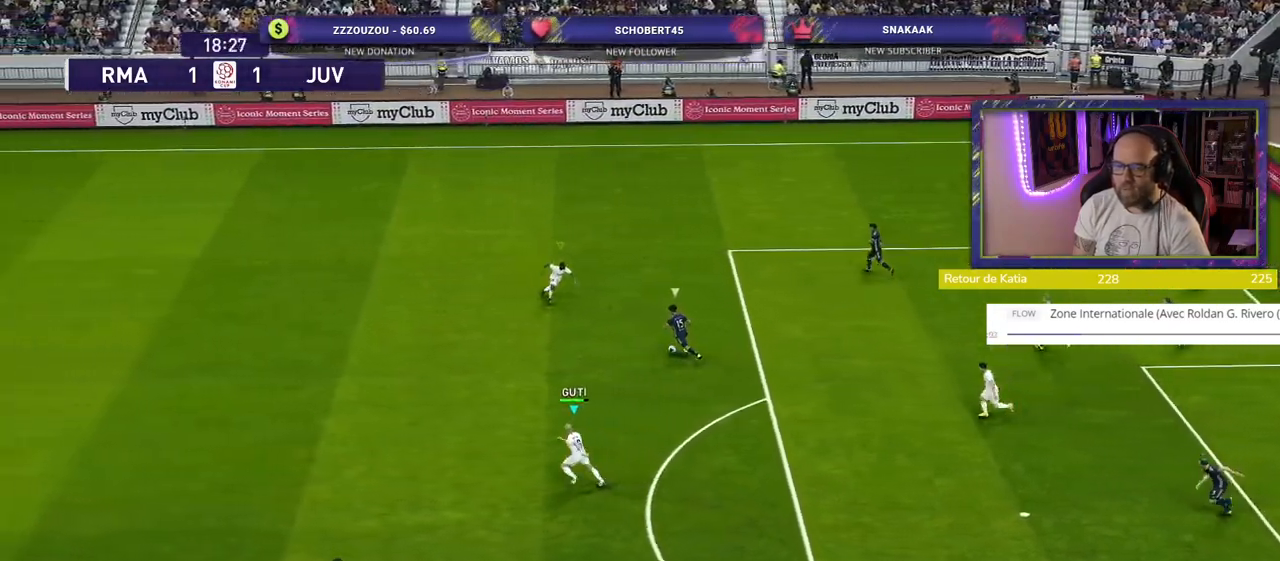
{"buttons": ["SQUARE", "R2"], "left_stick": "up-left", "right_stick": "center", "events": []}
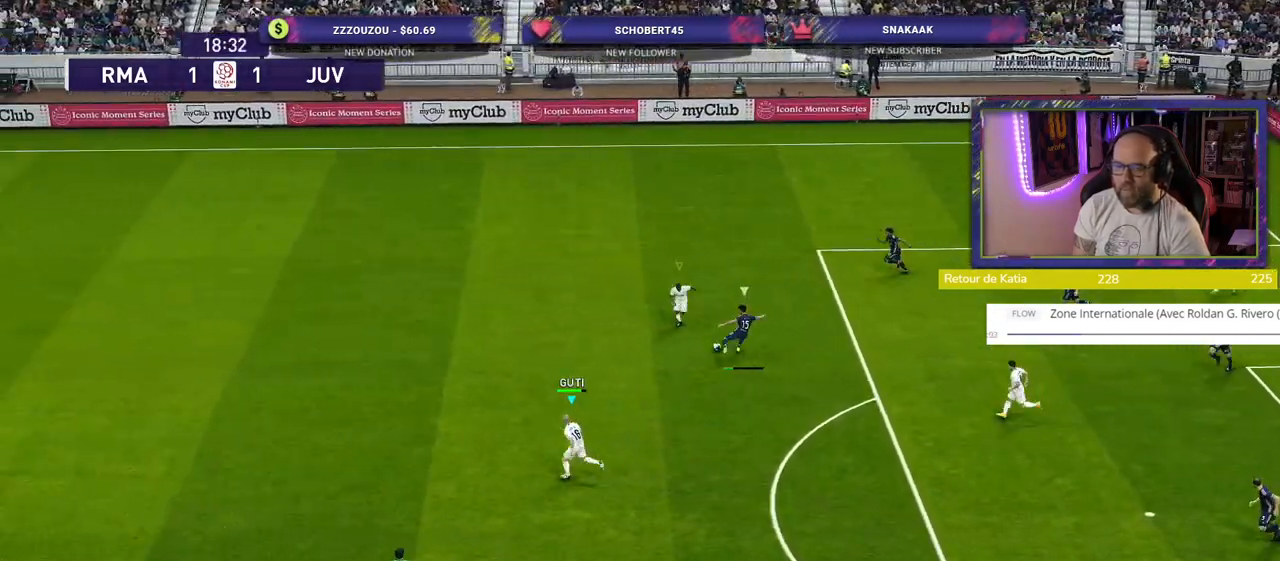
{"buttons": ["SQUARE", "R2"], "left_stick": "up-left", "right_stick": "center", "events": []}
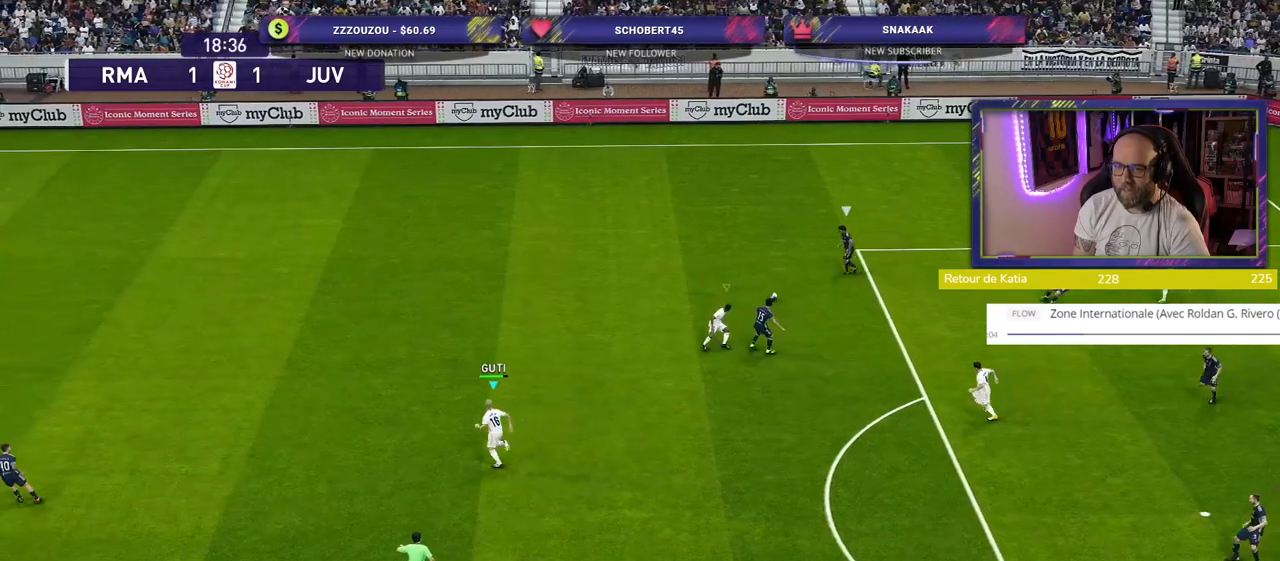
{"buttons": ["SQUARE", "R2"], "left_stick": "up-left", "right_stick": "center", "events": []}
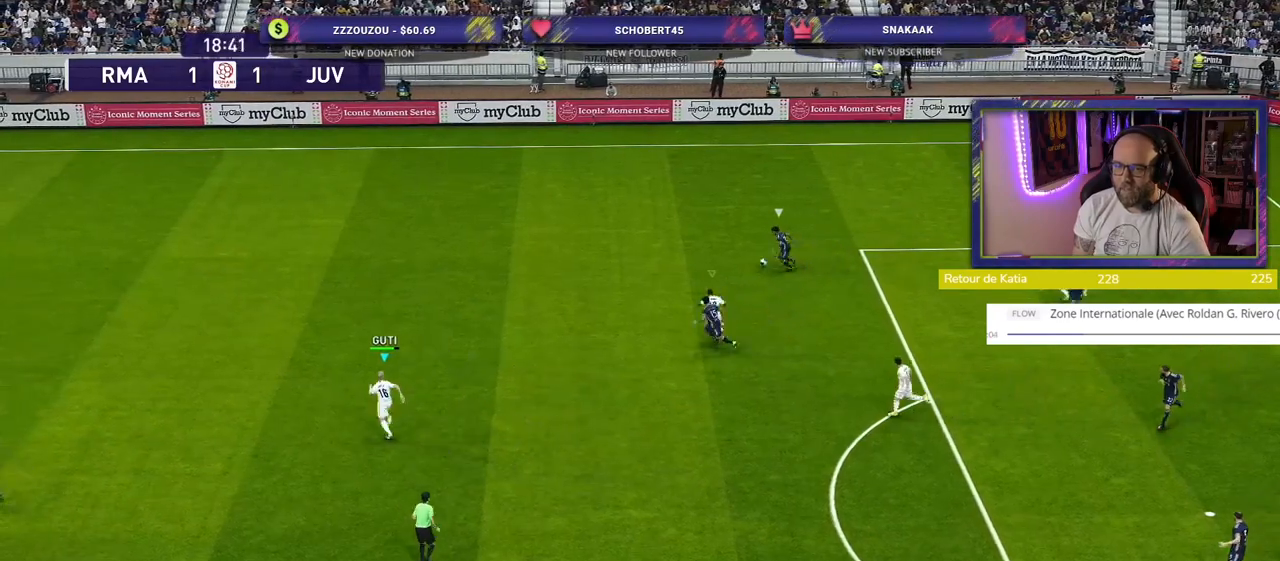
{"buttons": ["SQUARE", "R2"], "left_stick": "up-left", "right_stick": "center", "events": []}
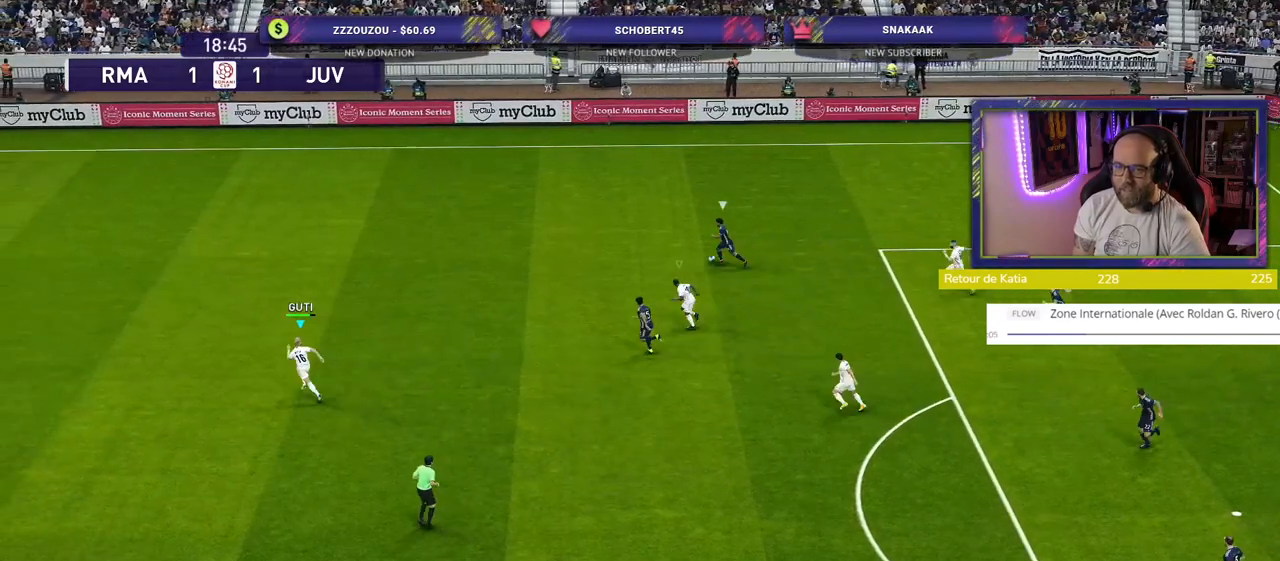
{"buttons": ["SQUARE", "R2"], "left_stick": "up-left", "right_stick": "center", "events": []}
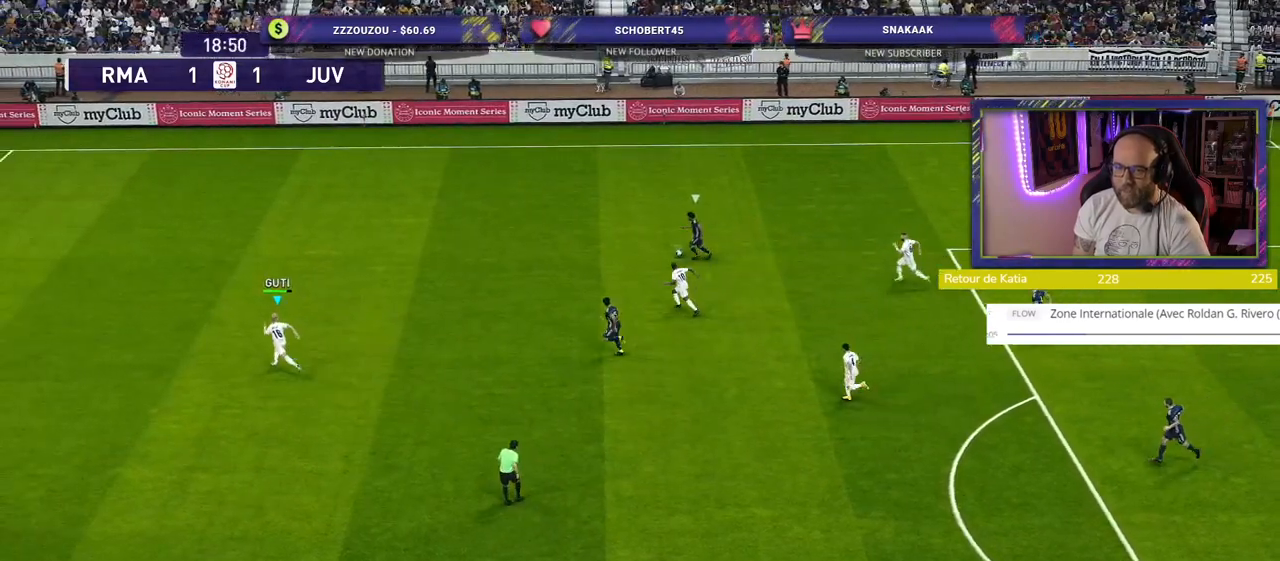
{"buttons": ["SQUARE", "R2"], "left_stick": "up-left", "right_stick": "center", "events": []}
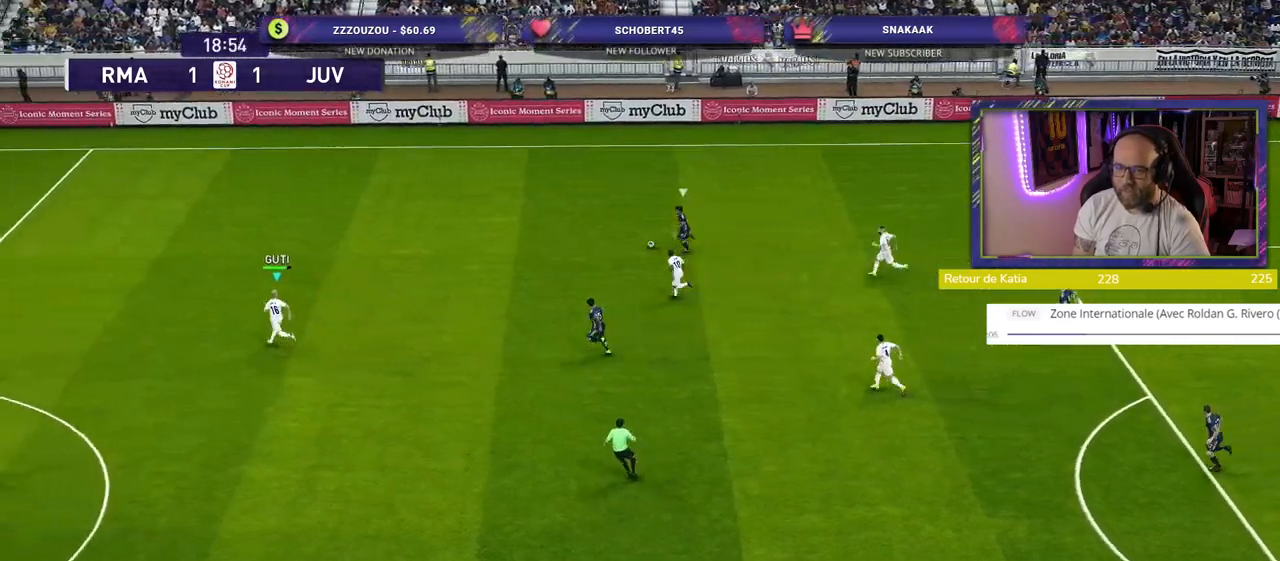
{"buttons": ["SQUARE", "R2"], "left_stick": "down-left", "right_stick": "center", "events": [[340, "left_stick", "left"], [480, "left_stick", "down-left"]]}
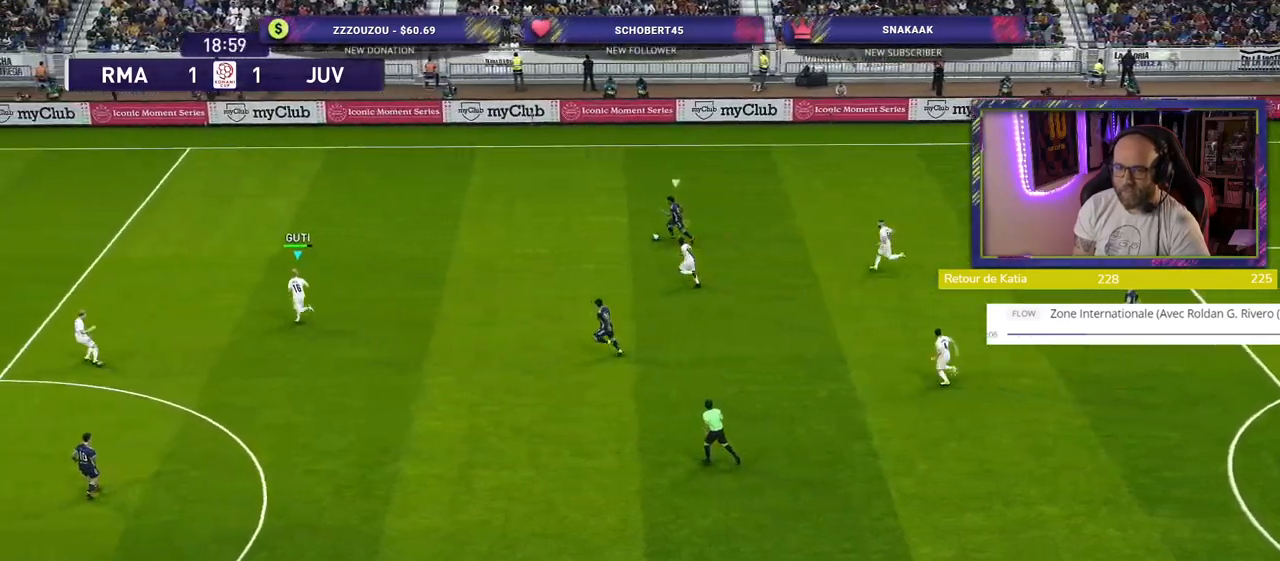
{"buttons": ["SQUARE", "R2"], "left_stick": "down", "right_stick": "center", "events": [[480, "left_stick", "down"]]}
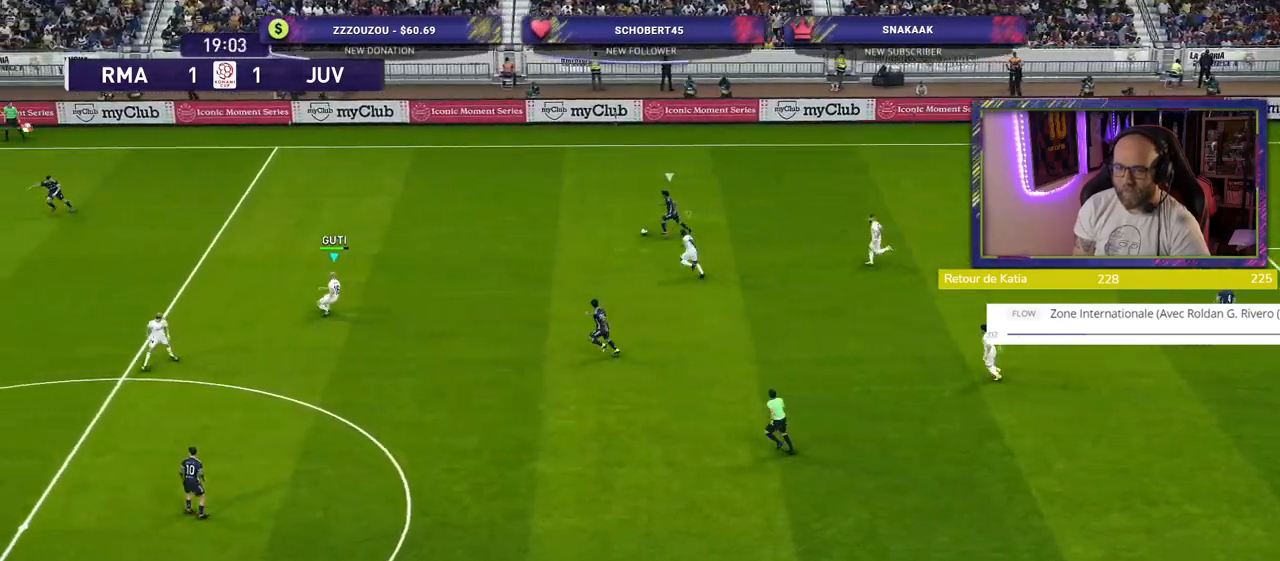
{"buttons": ["SQUARE", "R2"], "left_stick": "down", "right_stick": "center", "events": []}
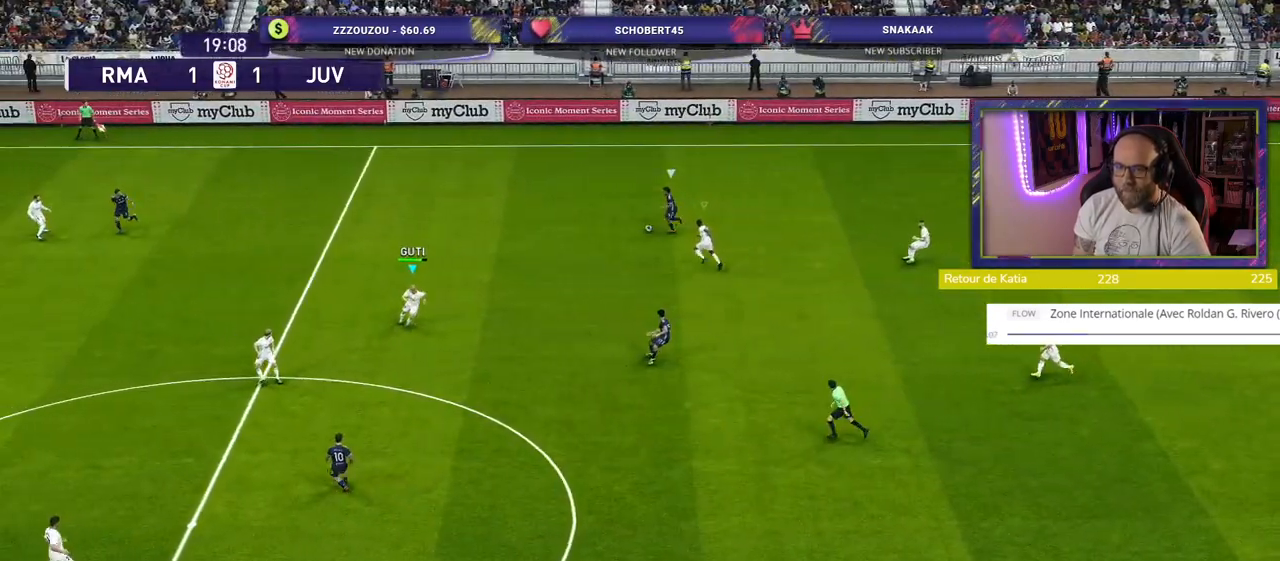
{"buttons": ["SQUARE", "R2"], "left_stick": "down-left", "right_stick": "center", "events": [[100, "left_stick", "down-left"]]}
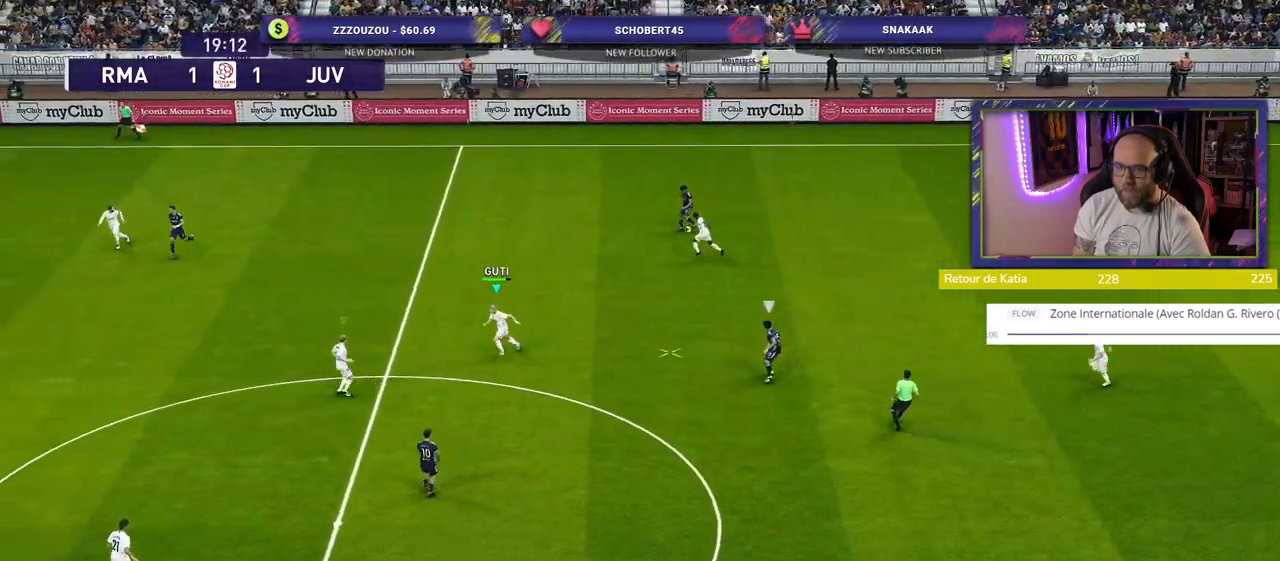
{"buttons": ["R2"], "left_stick": "up-left", "right_stick": "center", "events": [[80, "left_stick", "down-right"], [440, "SQUARE", "up"], [460, "left_stick", "up-left"]]}
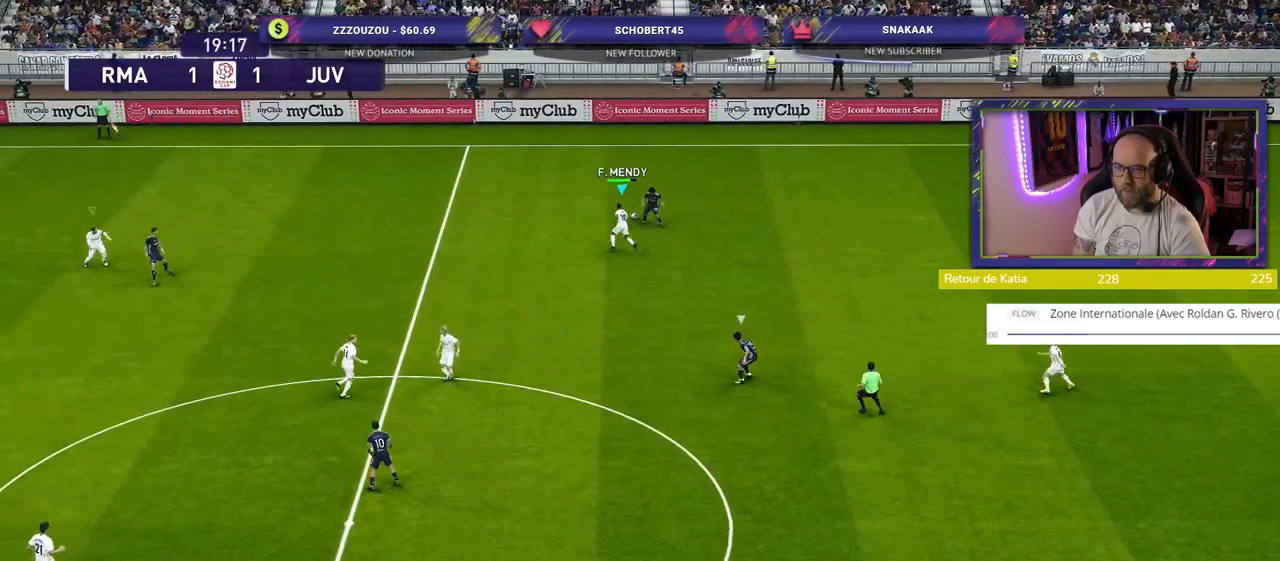
{"buttons": ["R2"], "left_stick": "up-left", "right_stick": "center", "events": []}
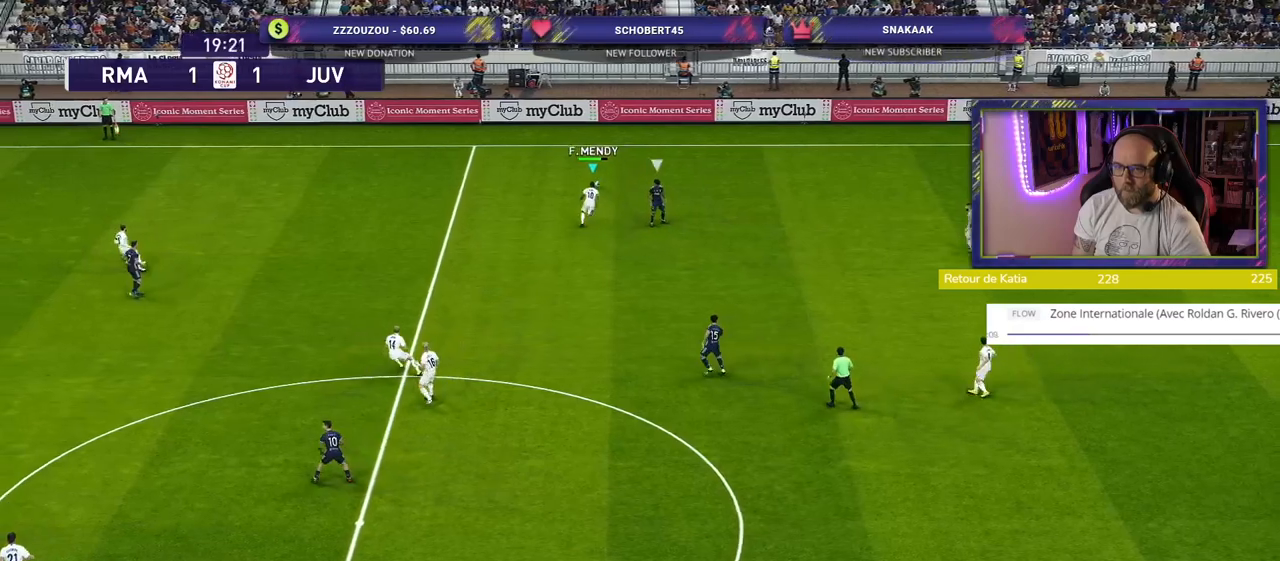
{"buttons": ["R1", "R2"], "left_stick": "down", "right_stick": "center", "events": [[260, "R2", "up"], [340, "left_stick", "down-left"], [400, "R1", "down"], [420, "R2", "down"], [500, "left_stick", "down"]]}
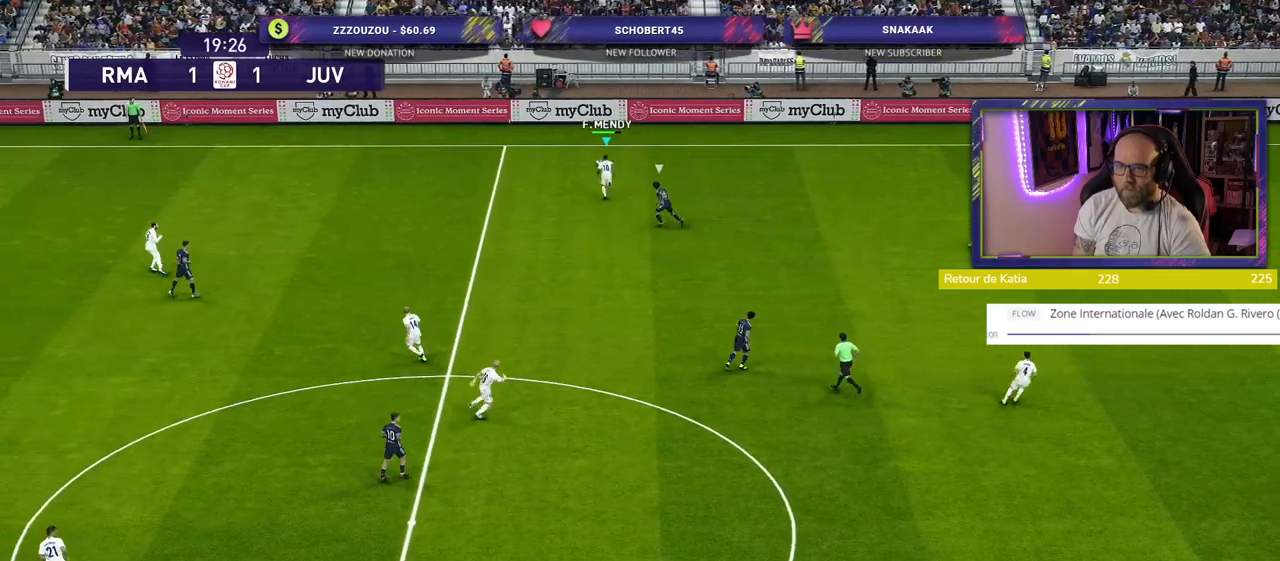
{"buttons": ["R2"], "left_stick": "down", "right_stick": "center", "events": [[340, "R1", "up"]]}
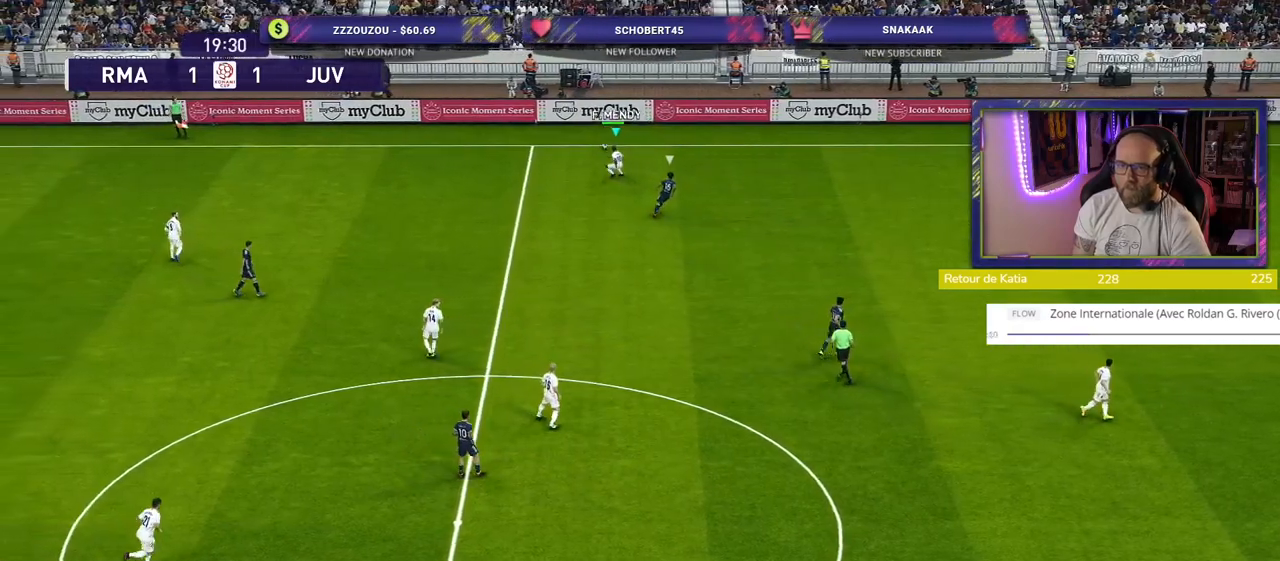
{"buttons": [], "left_stick": "center", "right_stick": "center", "events": [[20, "R2", "up"], [60, "left_stick", "center"]]}
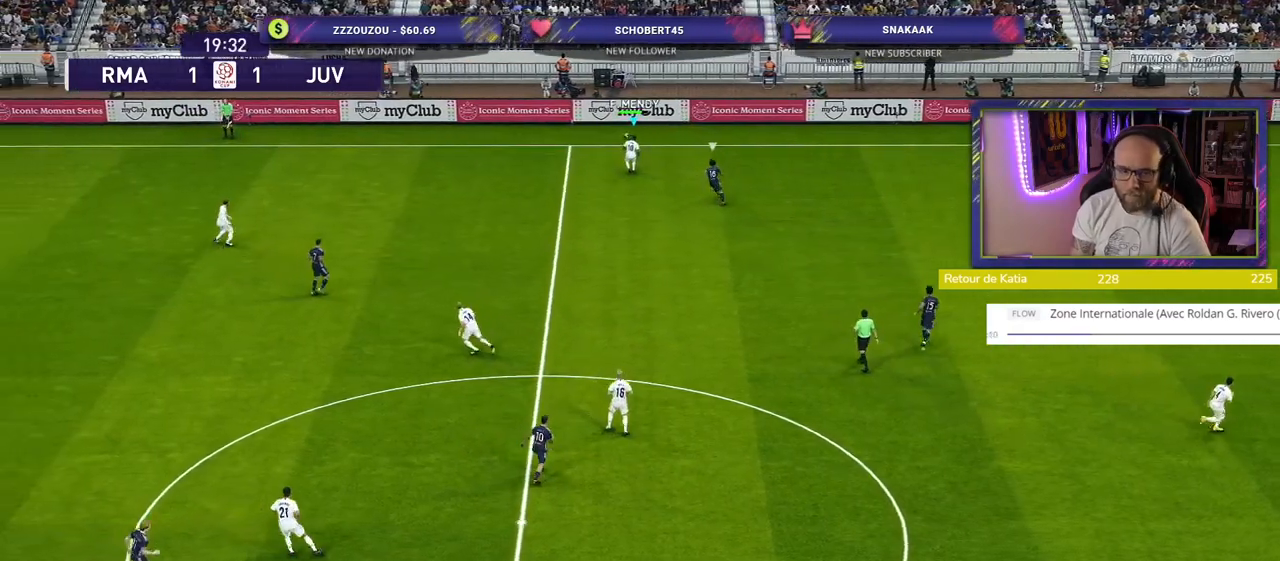
{"buttons": [], "left_stick": "center", "right_stick": "center", "events": []}
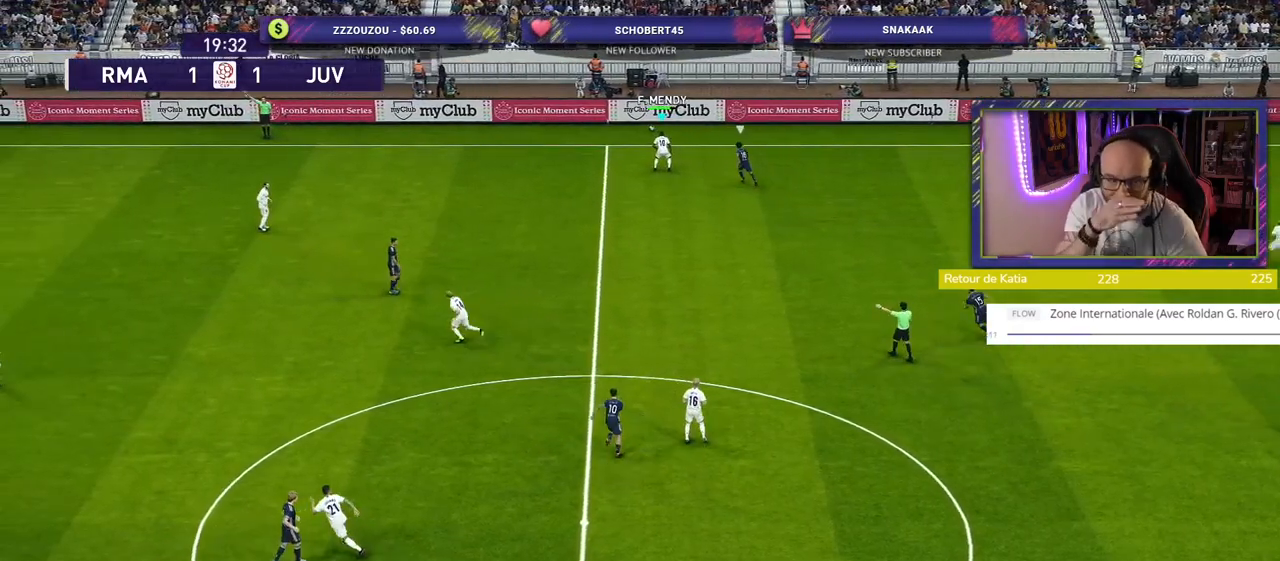
{"buttons": [], "left_stick": "center", "right_stick": "center", "events": []}
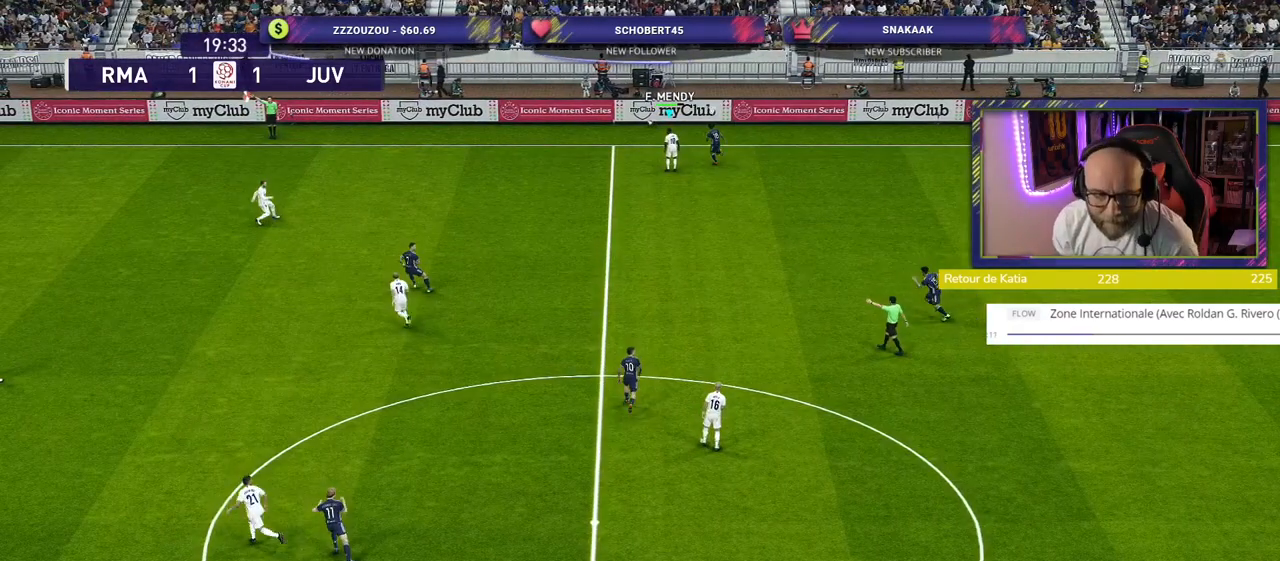
{"buttons": [], "left_stick": "center", "right_stick": "center", "events": []}
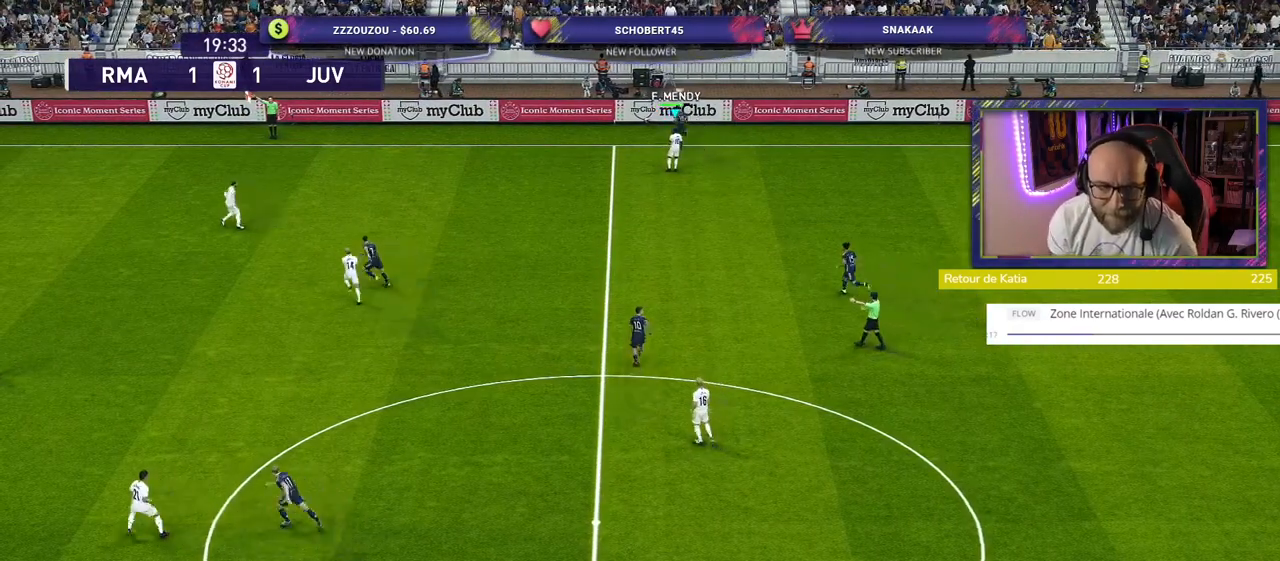
{"buttons": [], "left_stick": "center", "right_stick": "center", "events": []}
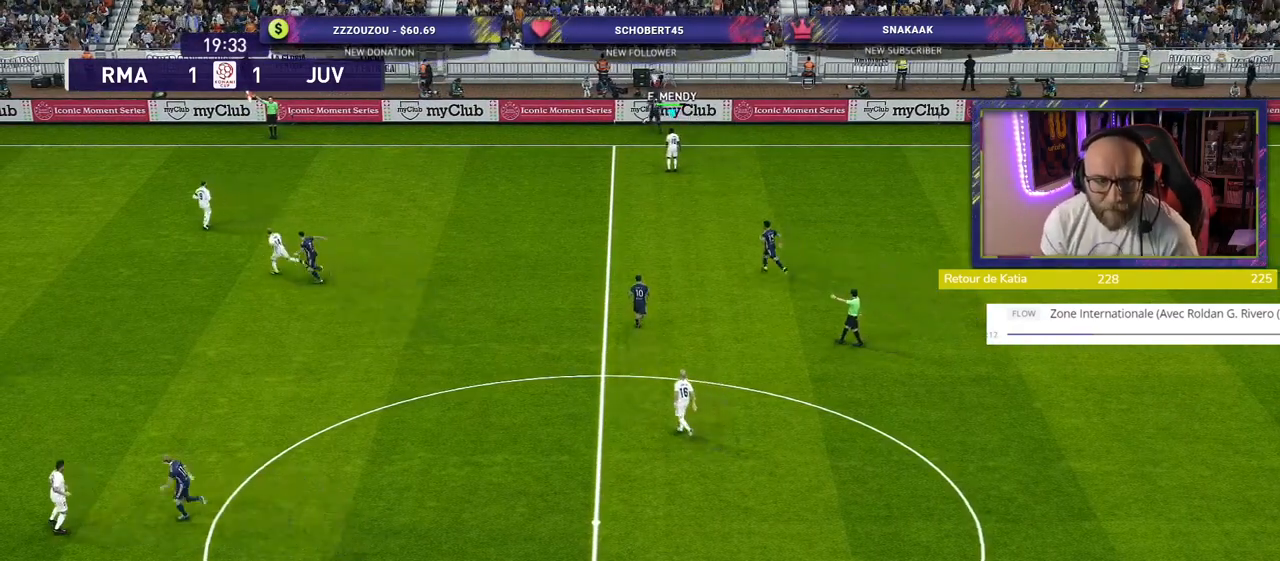
{"buttons": [], "left_stick": "center", "right_stick": "center", "events": []}
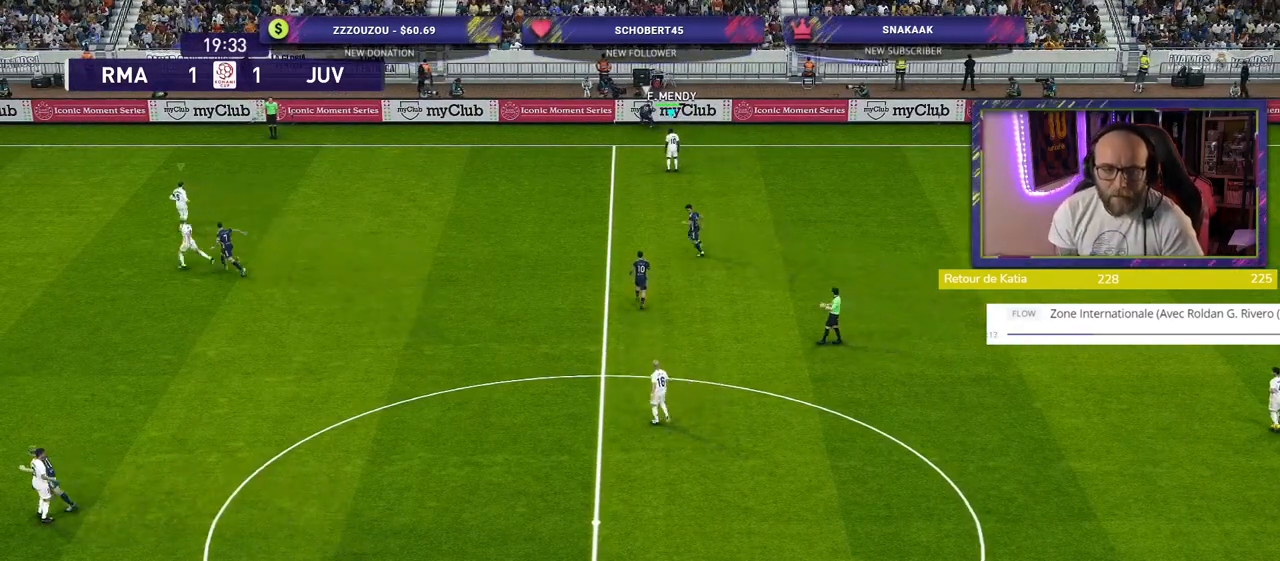
{"buttons": ["R2"], "left_stick": "left", "right_stick": "center", "events": [[140, "left_stick", "left"], [380, "R2", "down"]]}
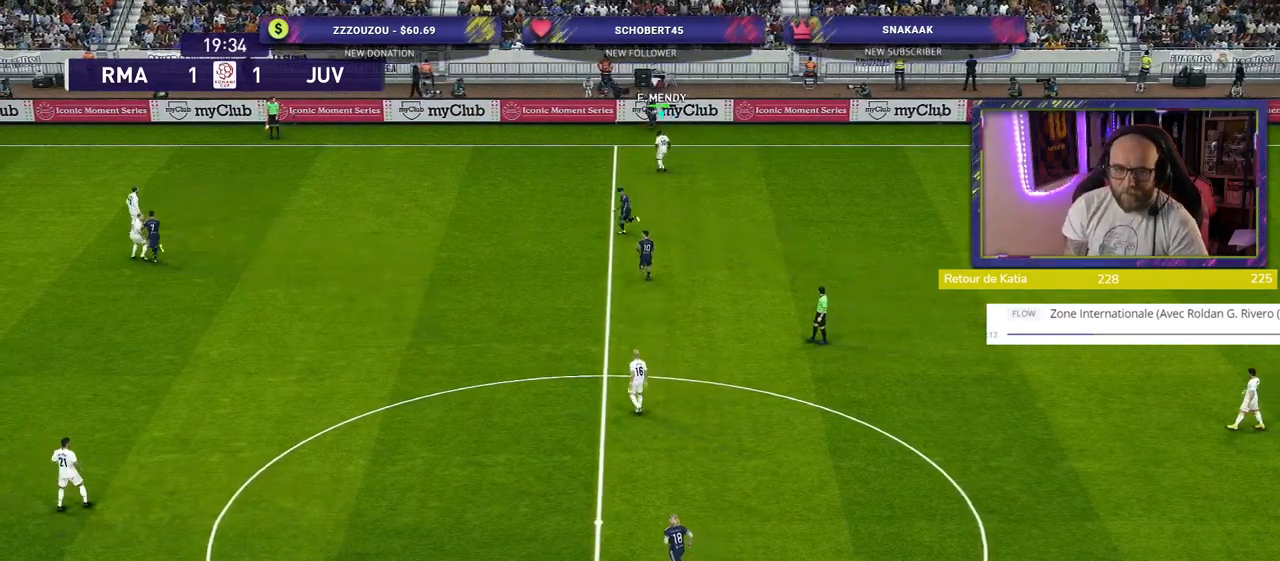
{"buttons": ["R2"], "left_stick": "left", "right_stick": "center", "events": []}
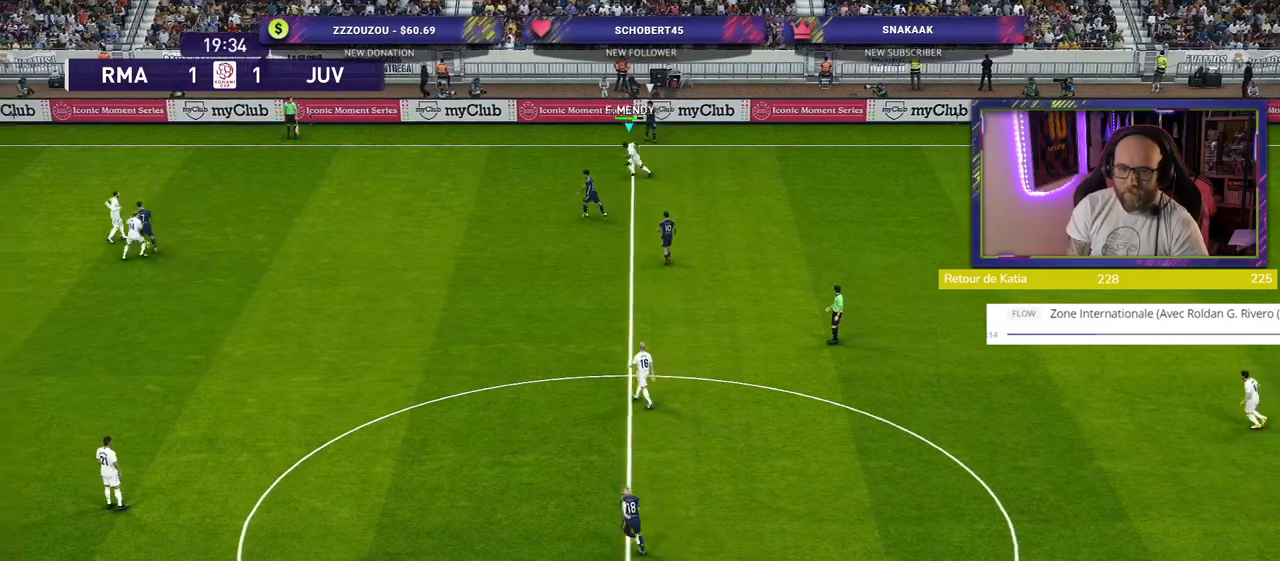
{"buttons": ["R2"], "left_stick": "down-left", "right_stick": "center", "events": [[300, "left_stick", "down-left"]]}
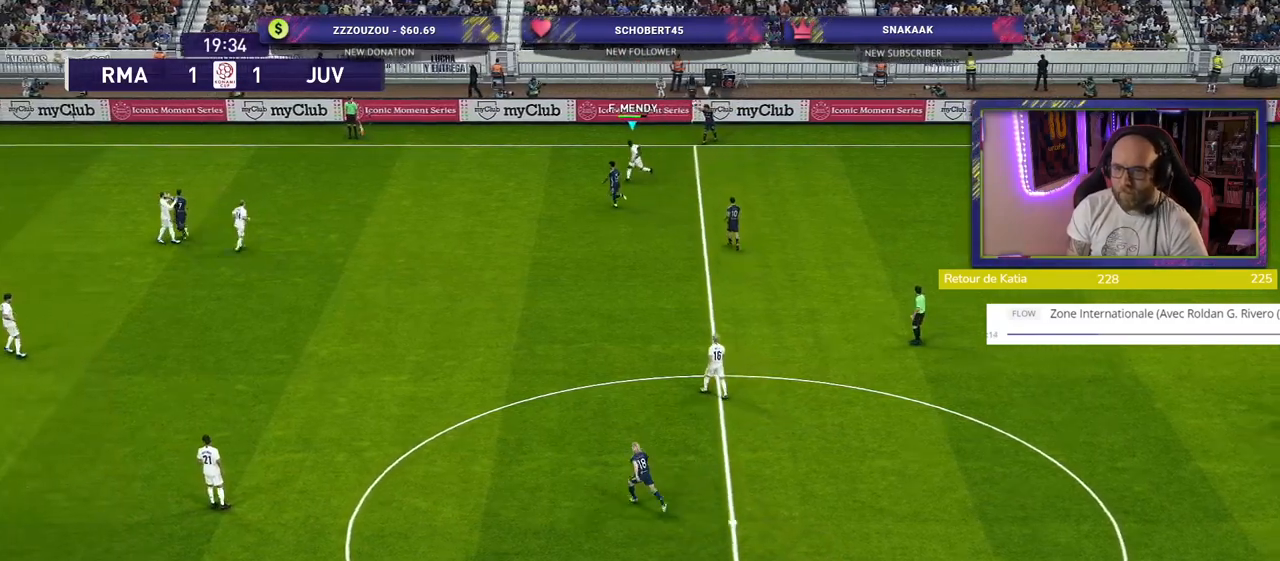
{"buttons": [], "left_stick": "up-right", "right_stick": "center", "events": [[120, "R2", "up"], [220, "left_stick", "up-right"]]}
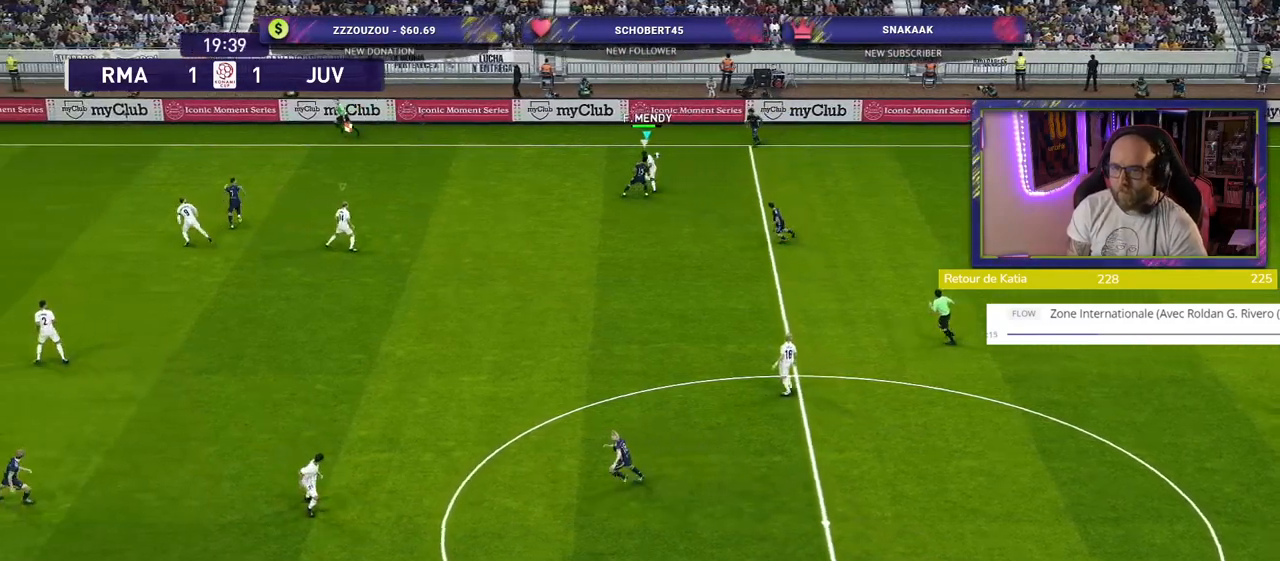
{"buttons": [], "left_stick": "down-left", "right_stick": "center", "events": [[440, "left_stick", "down-left"]]}
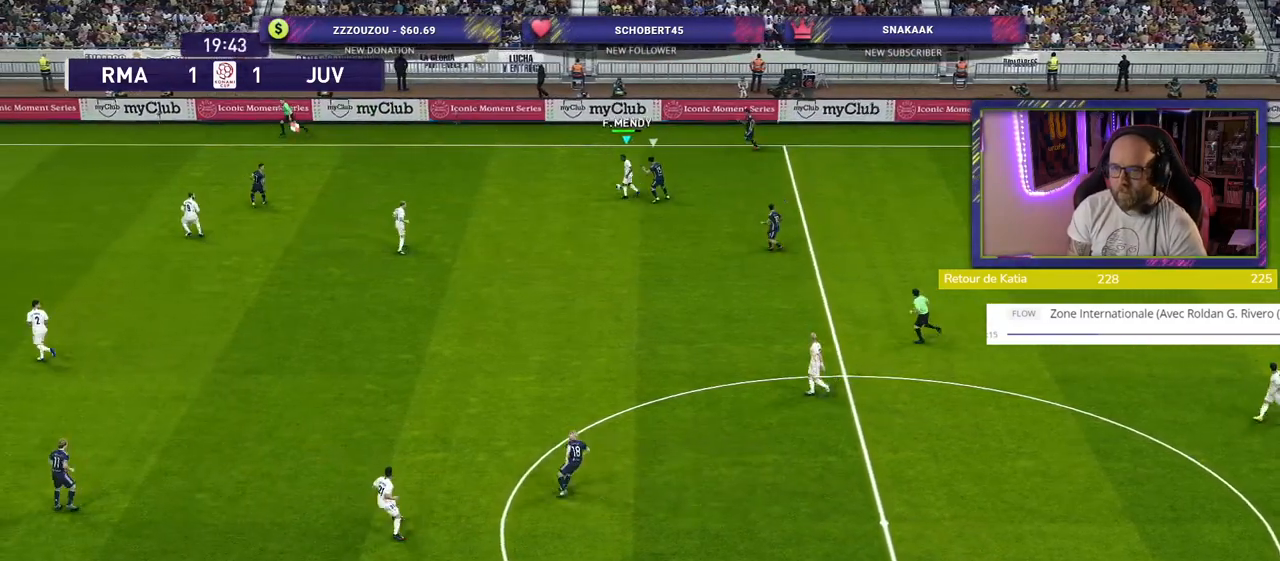
{"buttons": [], "left_stick": "down", "right_stick": "center", "events": [[100, "CROSS", "down"], [180, "left_stick", "down"], [200, "CROSS", "up"]]}
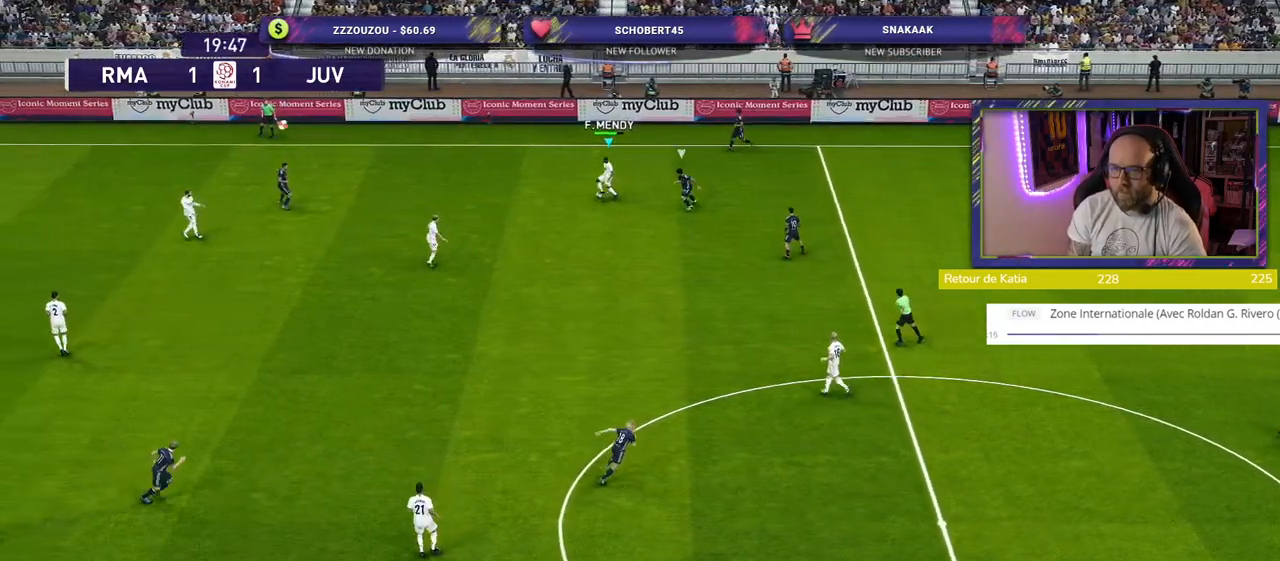
{"buttons": [], "left_stick": "down-right", "right_stick": "center", "events": [[80, "left_stick", "center"], [260, "left_stick", "down-right"]]}
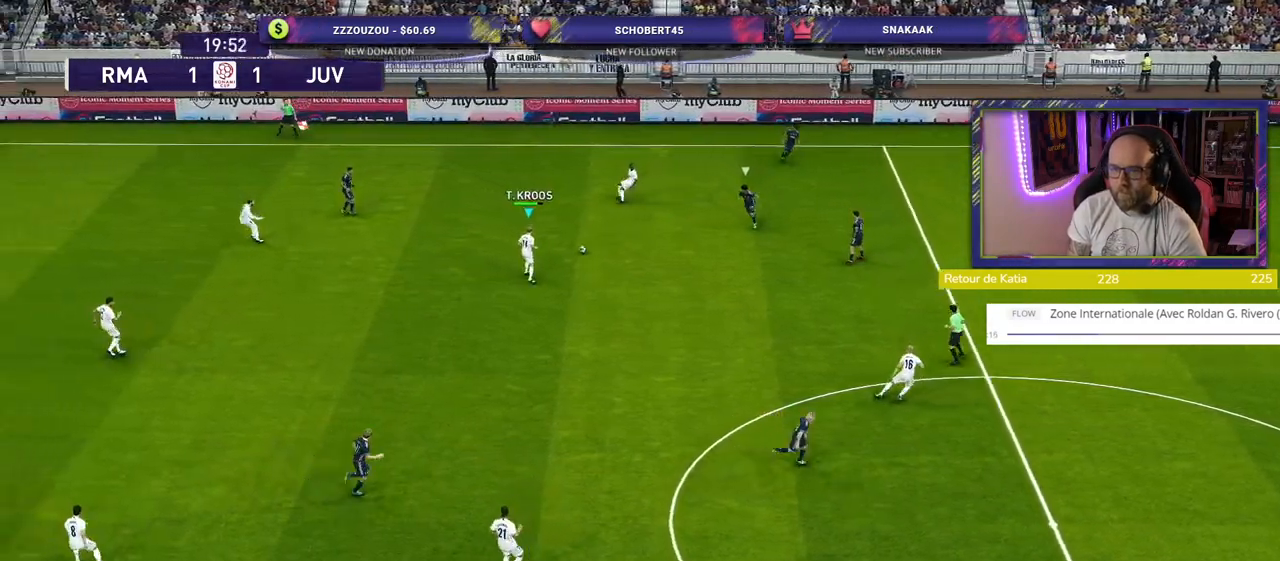
{"buttons": ["CROSS"], "left_stick": "right", "right_stick": "center", "events": [[460, "CROSS", "down"], [480, "left_stick", "right"]]}
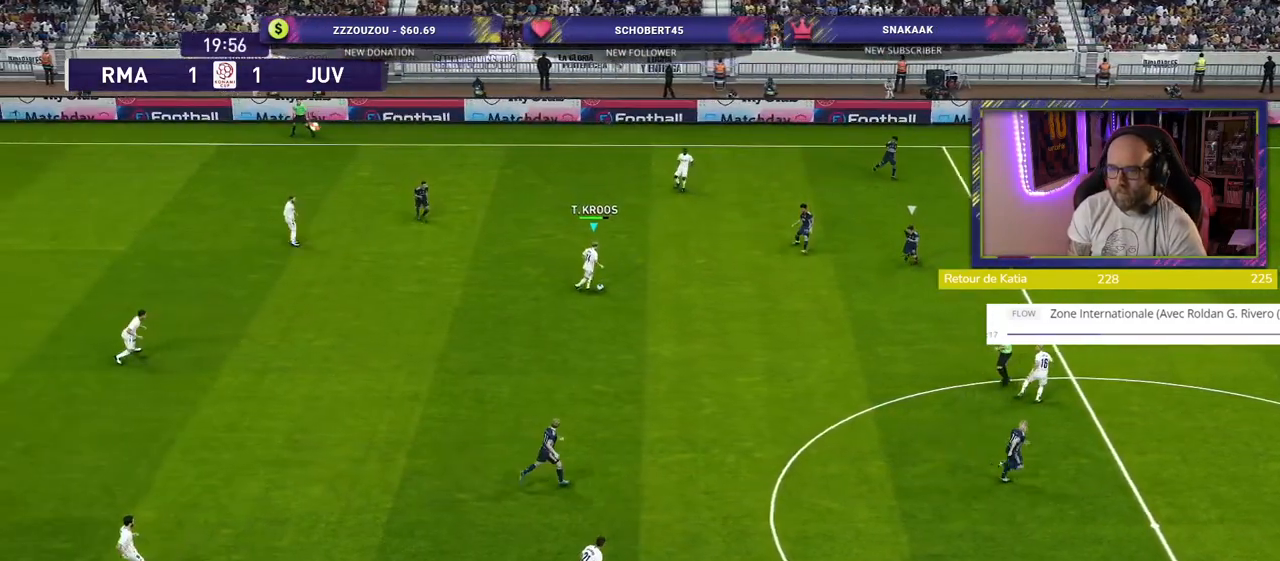
{"buttons": [], "left_stick": "center", "right_stick": "center", "events": [[160, "CROSS", "up"], [420, "left_stick", "center"]]}